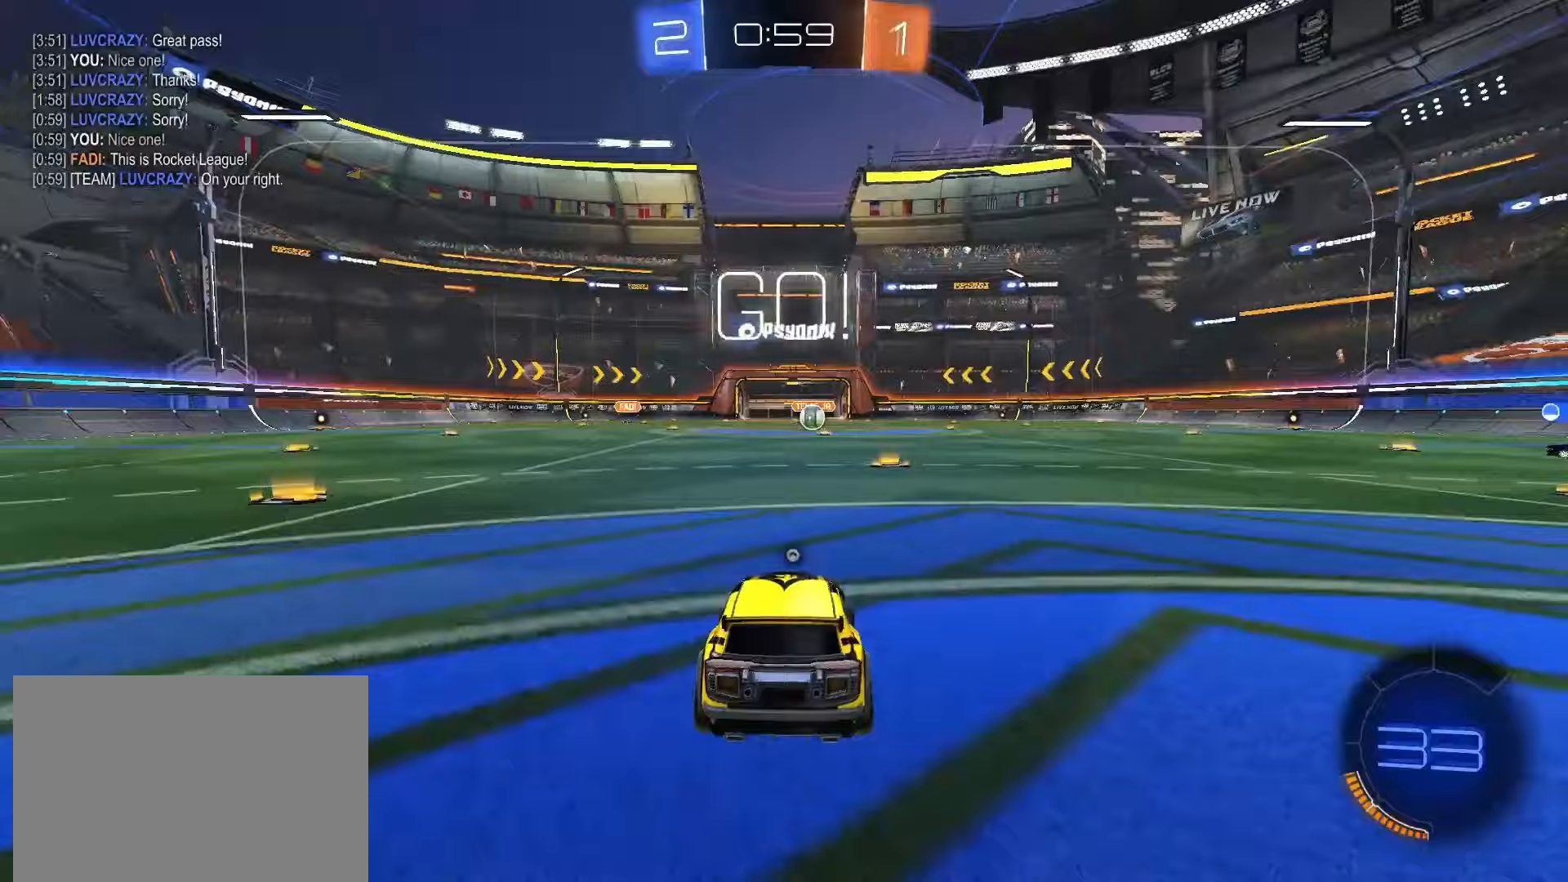
Gameplay with a controller (PlayStation layout); each line is a JSON object with the inputs held at the frame after it. "events" lists button and stick changes between this image and that frame as [ms after this image, input, new state], when the widget could be followed in between. Not read: L3 R3 SELECT.
{"buttons": ["SQUARE", "R2"], "left_stick": "right", "right_stick": "center", "events": [[67, "L1", "down"], [167, "L1", "up"], [233, "SQUARE", "down"]]}
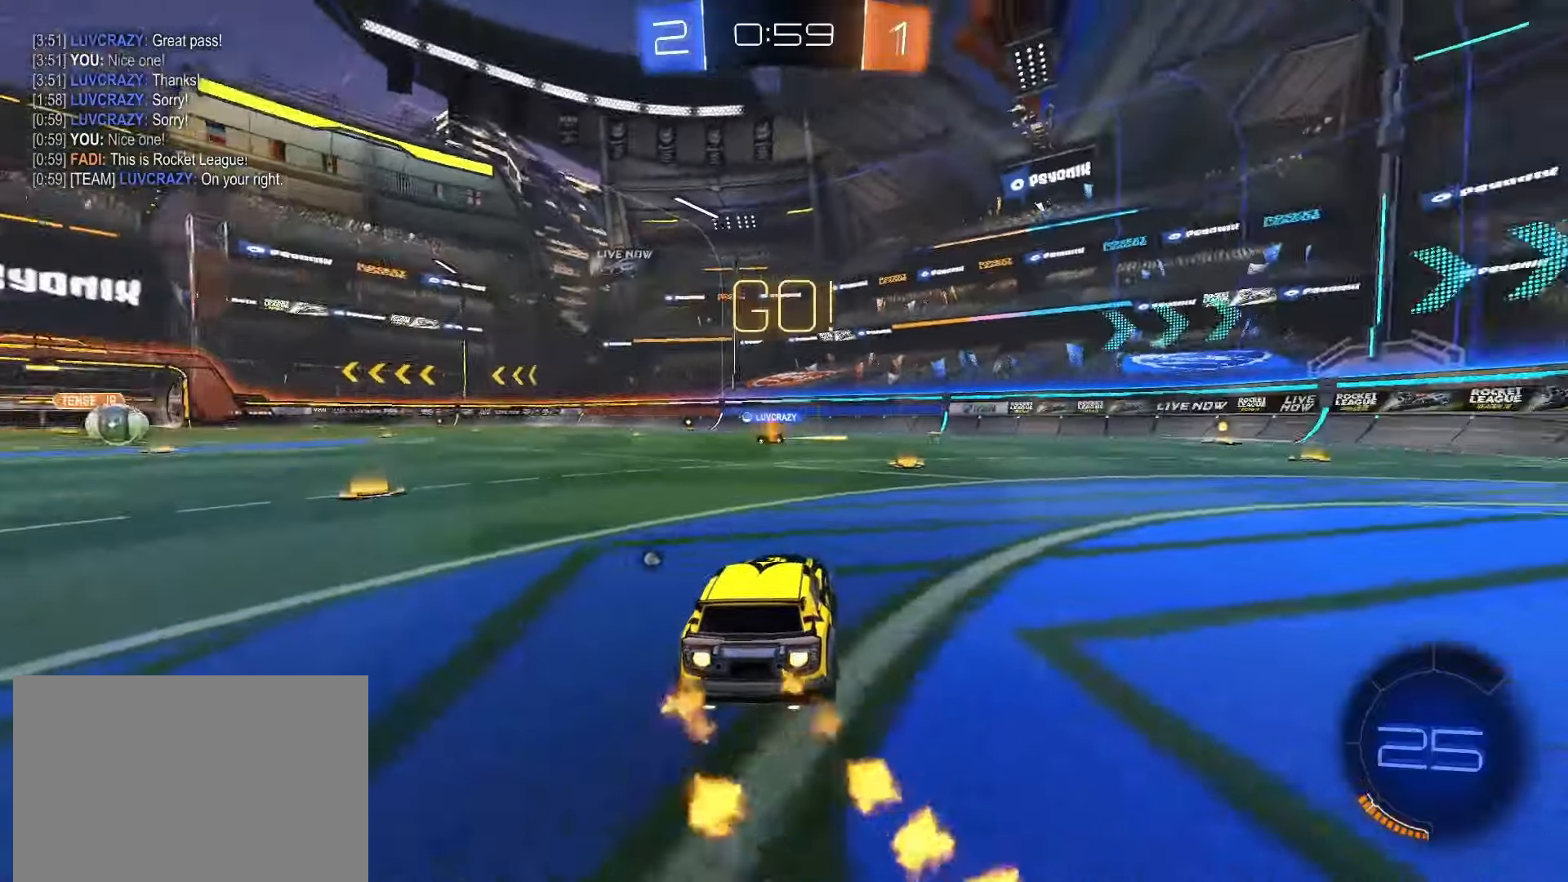
{"buttons": ["CROSS", "L1", "R2"], "left_stick": "up-left", "right_stick": "center", "events": [[367, "CROSS", "down"], [367, "left_stick", "up"], [417, "SQUARE", "up"], [433, "CROSS", "up"], [450, "left_stick", "up-left"], [483, "CROSS", "down"], [483, "L1", "down"]]}
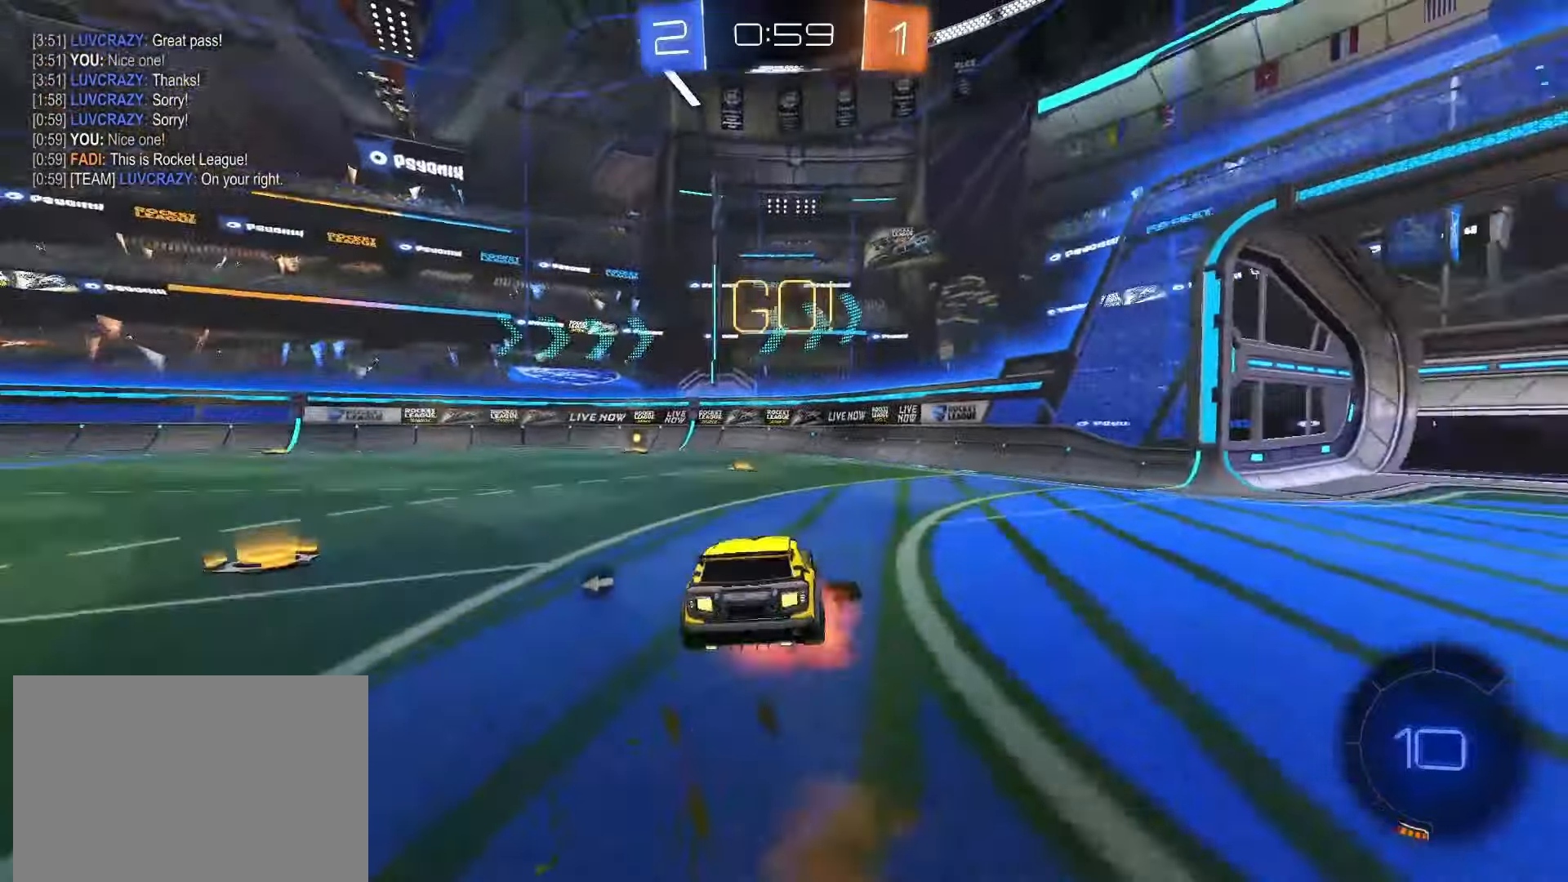
{"buttons": ["TRIANGLE", "L1"], "left_stick": "down-left", "right_stick": "center", "events": [[17, "SQUARE", "down"], [50, "left_stick", "down"], [83, "SQUARE", "up"], [100, "CROSS", "up"], [183, "R2", "up"], [350, "left_stick", "down-left"], [450, "TRIANGLE", "down"]]}
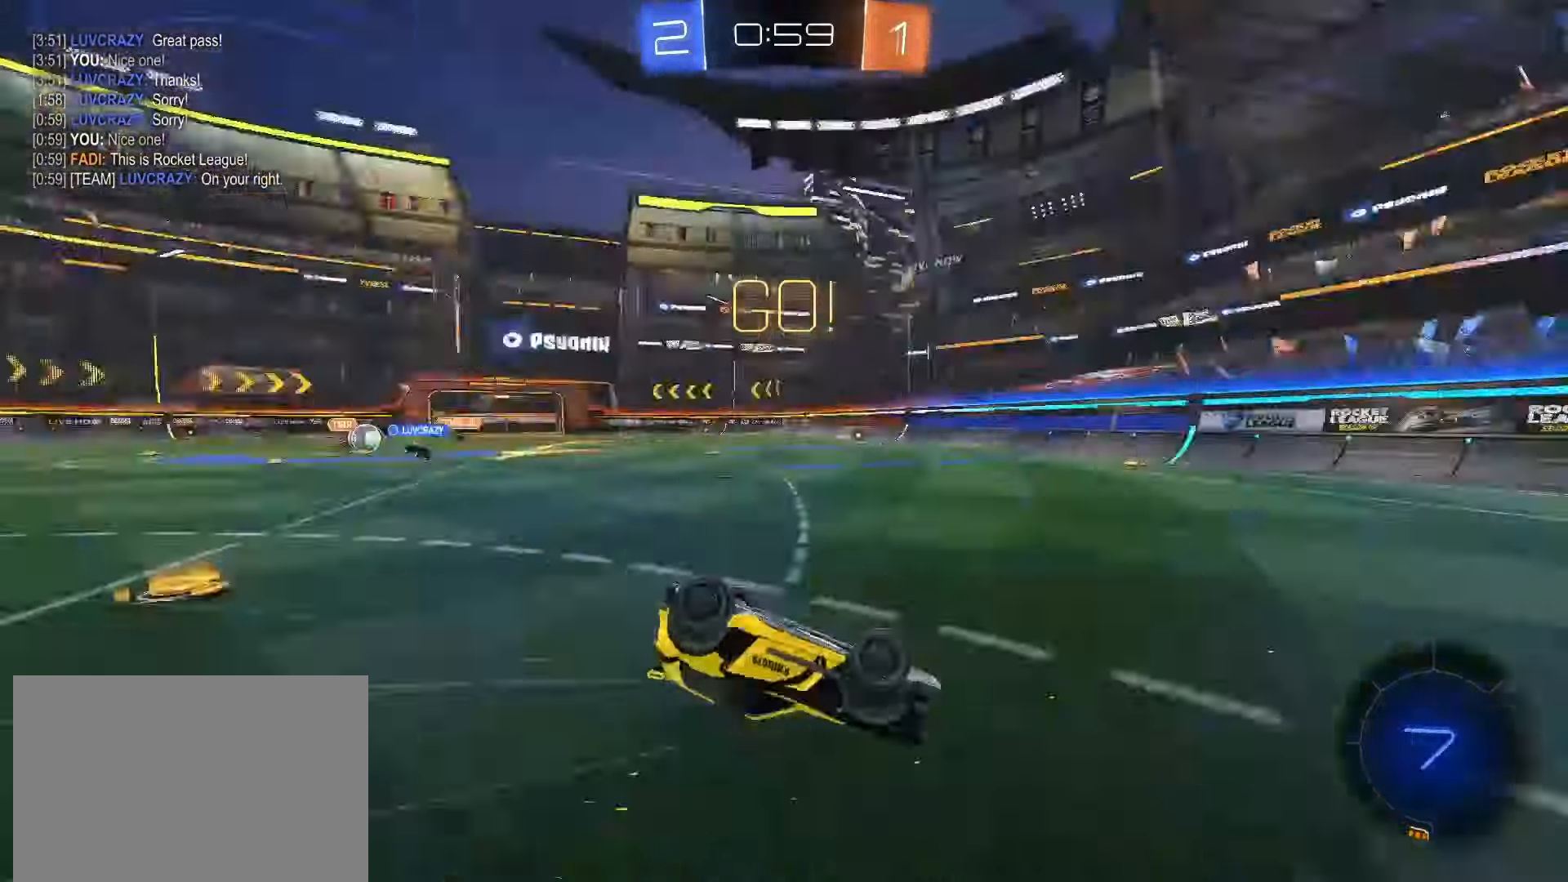
{"buttons": ["R2"], "left_stick": "center", "right_stick": "center", "events": [[33, "TRIANGLE", "up"], [67, "R2", "down"], [283, "left_stick", "center"], [317, "L1", "up"]]}
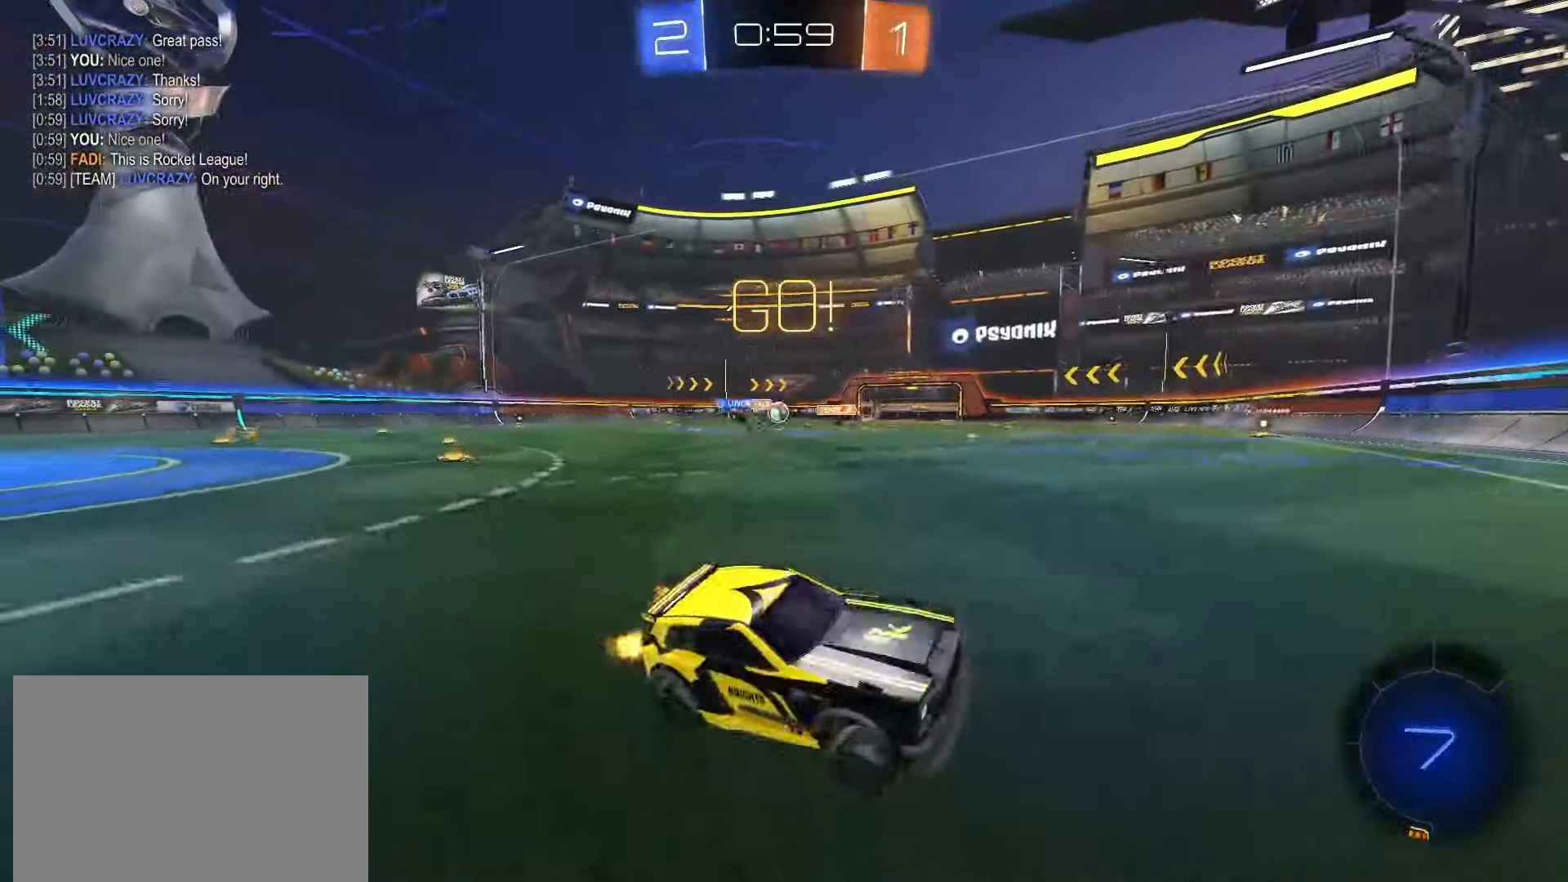
{"buttons": ["SQUARE", "R2"], "left_stick": "left", "right_stick": "center", "events": [[183, "R2", "up"], [250, "left_stick", "left"], [383, "R2", "down"], [400, "L1", "down"], [467, "L1", "up"], [500, "SQUARE", "down"]]}
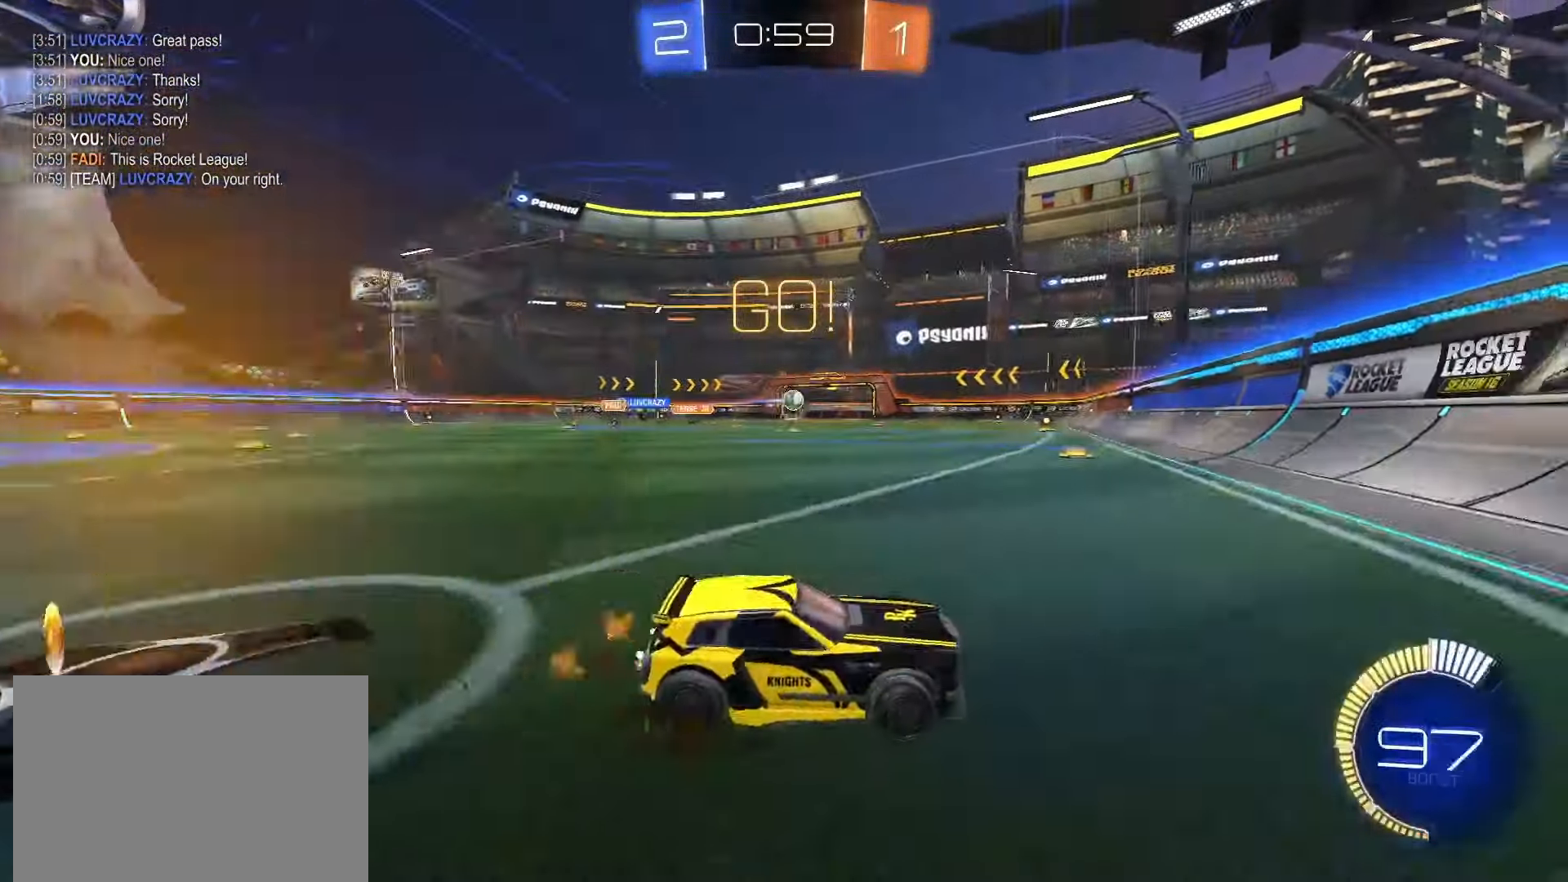
{"buttons": ["R2"], "left_stick": "center", "right_stick": "center", "events": [[417, "left_stick", "center"], [467, "SQUARE", "up"]]}
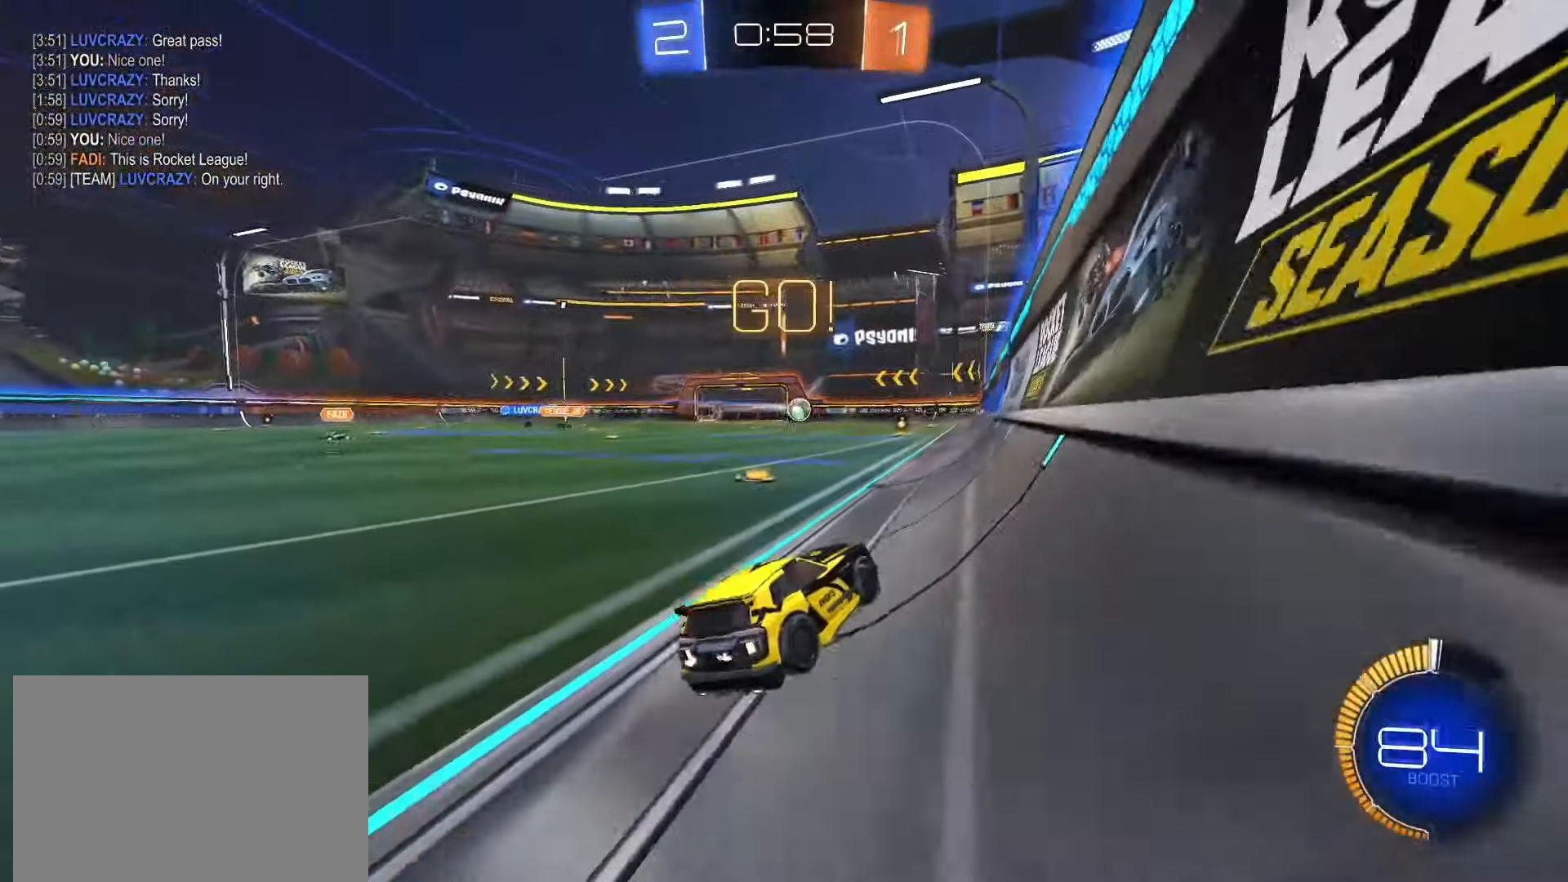
{"buttons": ["R2"], "left_stick": "right", "right_stick": "center", "events": [[33, "SQUARE", "down"], [467, "SQUARE", "up"], [467, "left_stick", "right"]]}
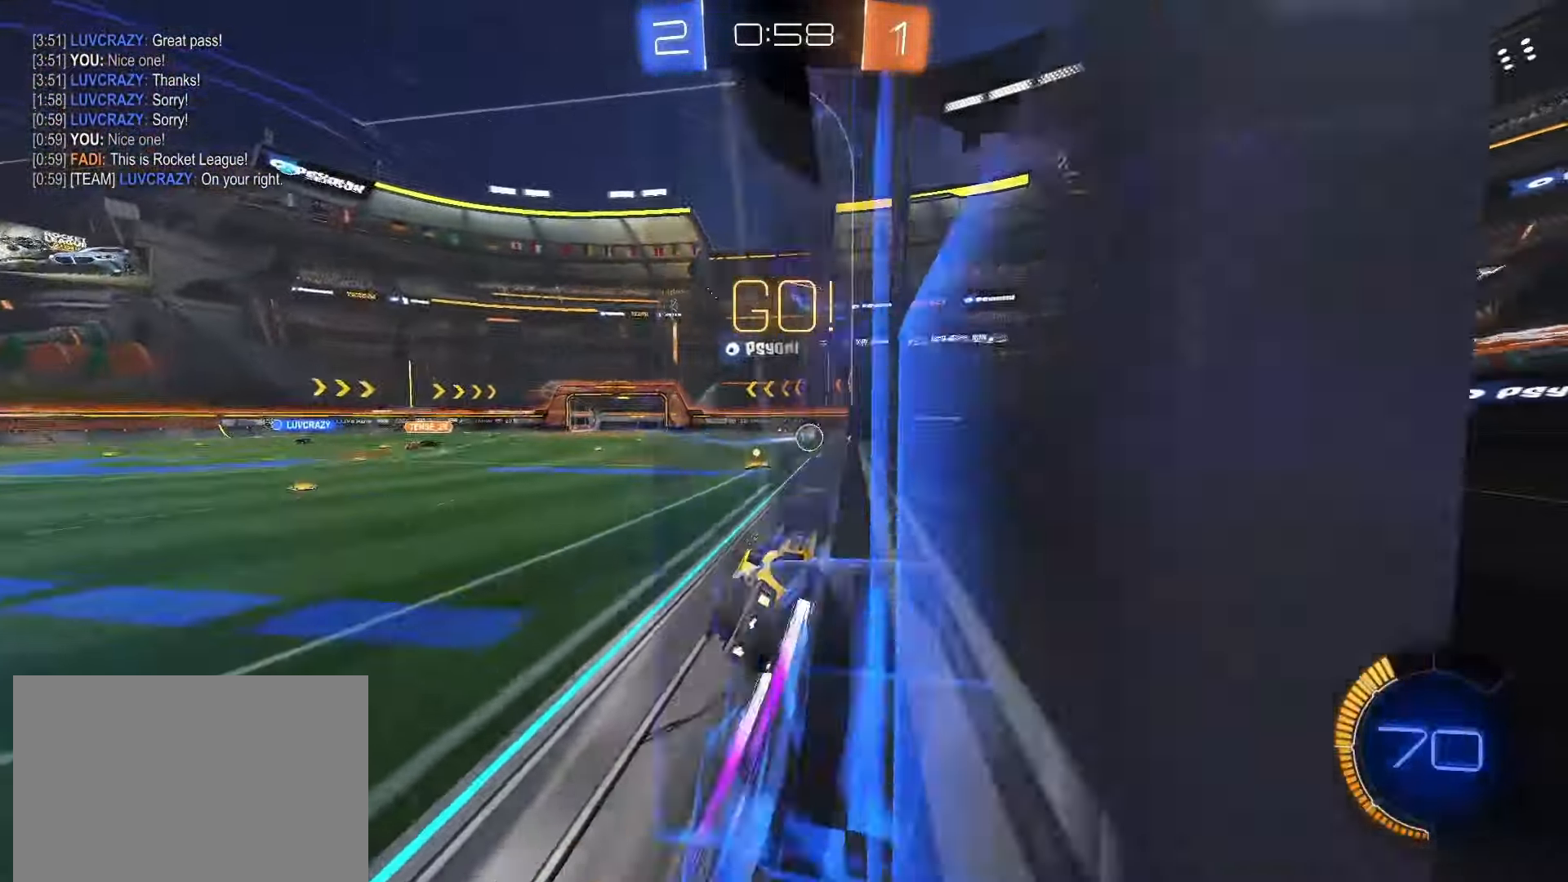
{"buttons": ["R2"], "left_stick": "right", "right_stick": "center", "events": [[117, "left_stick", "center"], [367, "left_stick", "right"]]}
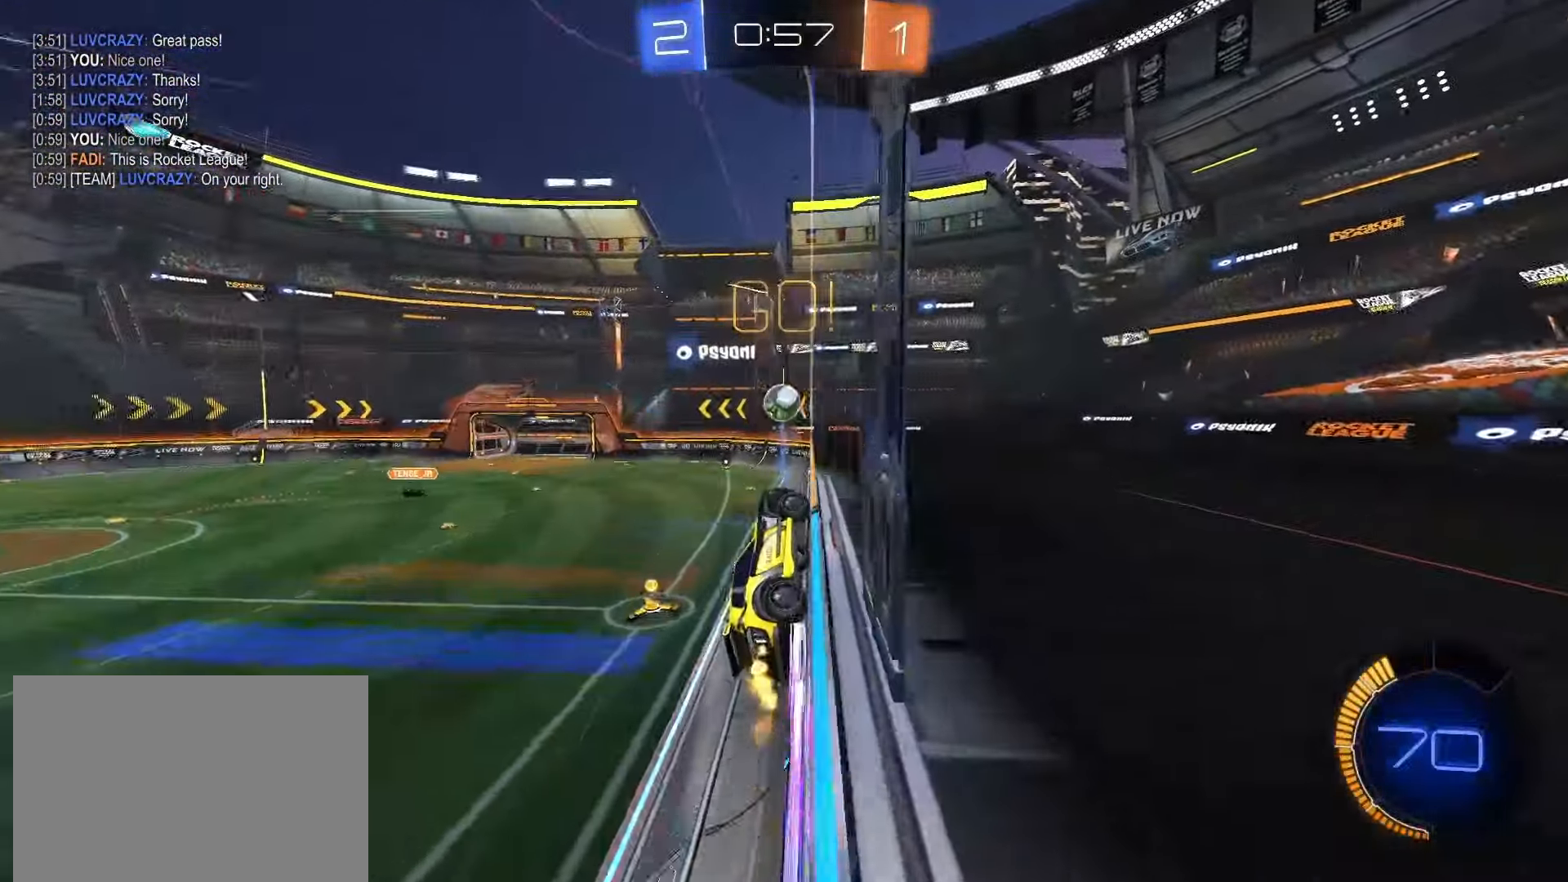
{"buttons": ["L2", "R2"], "left_stick": "left", "right_stick": "center", "events": [[33, "left_stick", "center"], [350, "left_stick", "left"], [500, "L2", "down"]]}
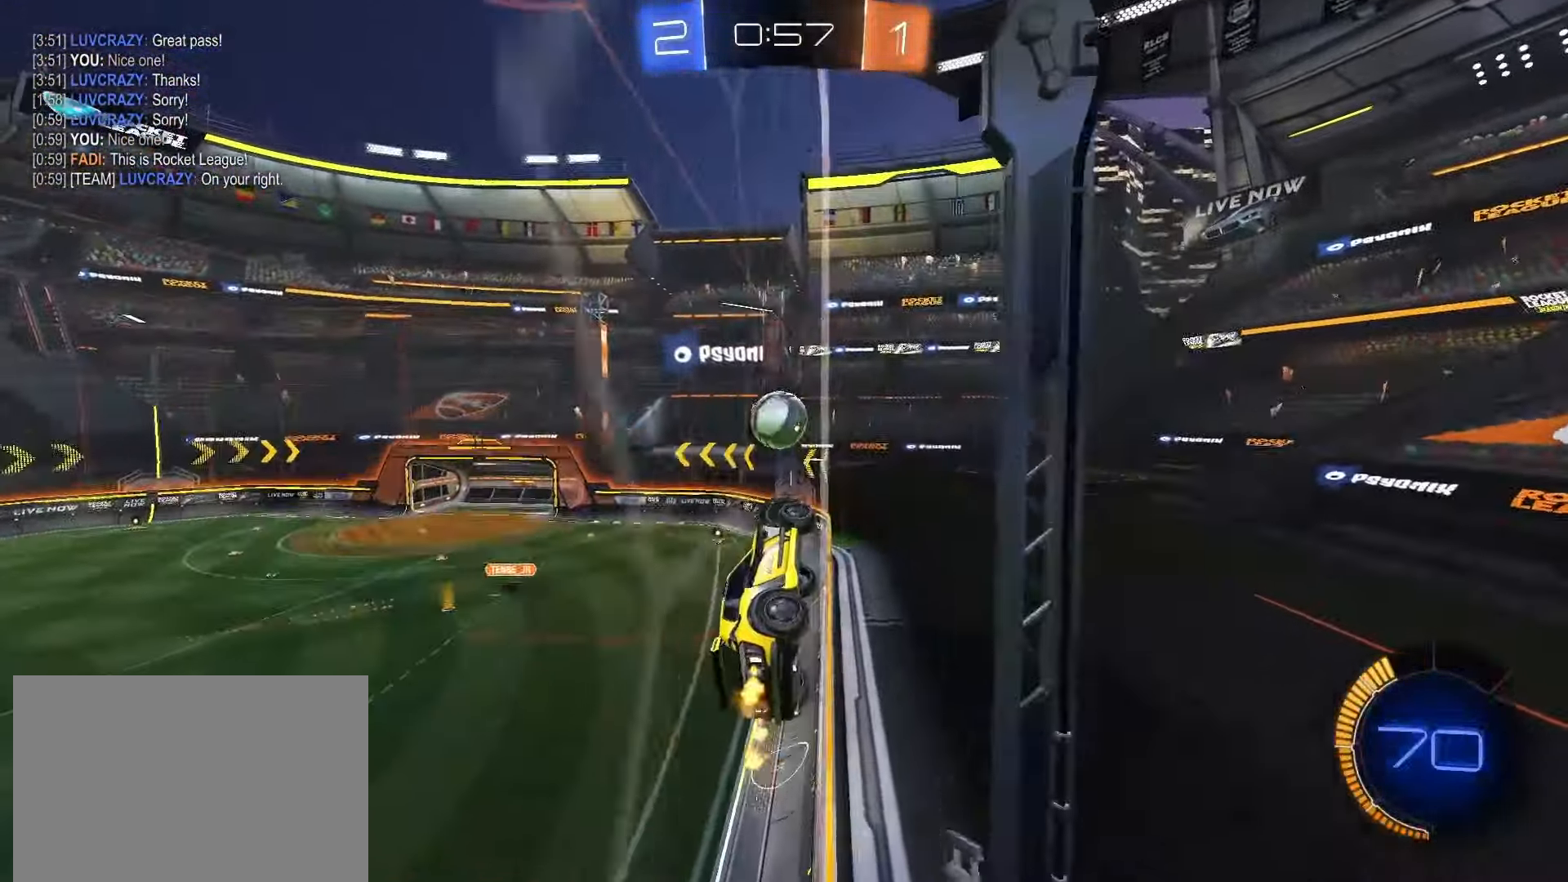
{"buttons": ["R2"], "left_stick": "center", "right_stick": "center", "events": [[67, "left_stick", "center"], [200, "L2", "up"]]}
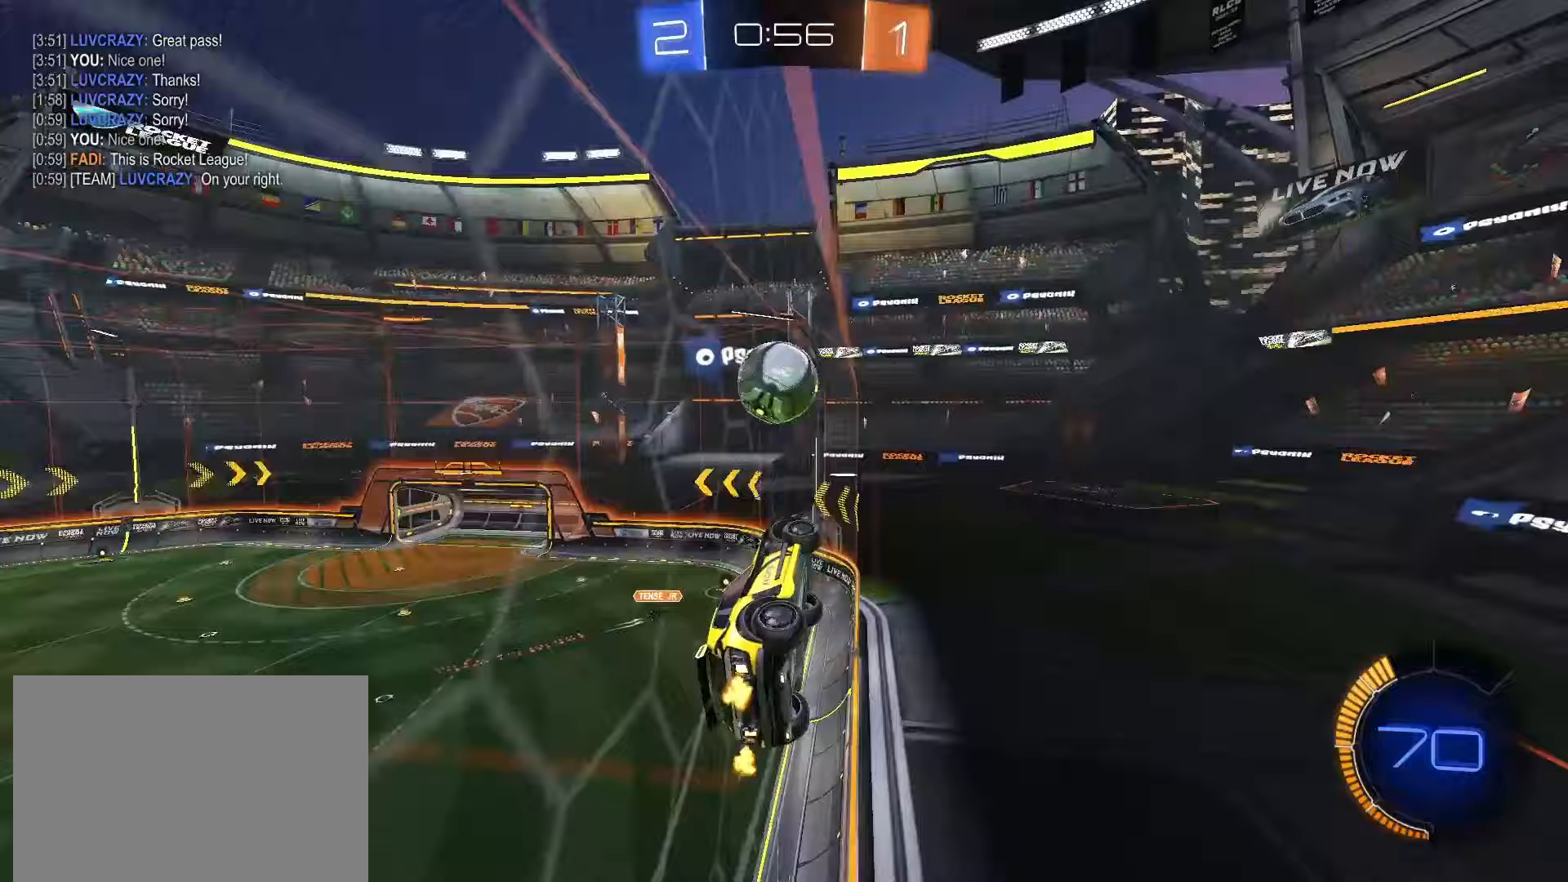
{"buttons": ["R2"], "left_stick": "center", "right_stick": "center"}
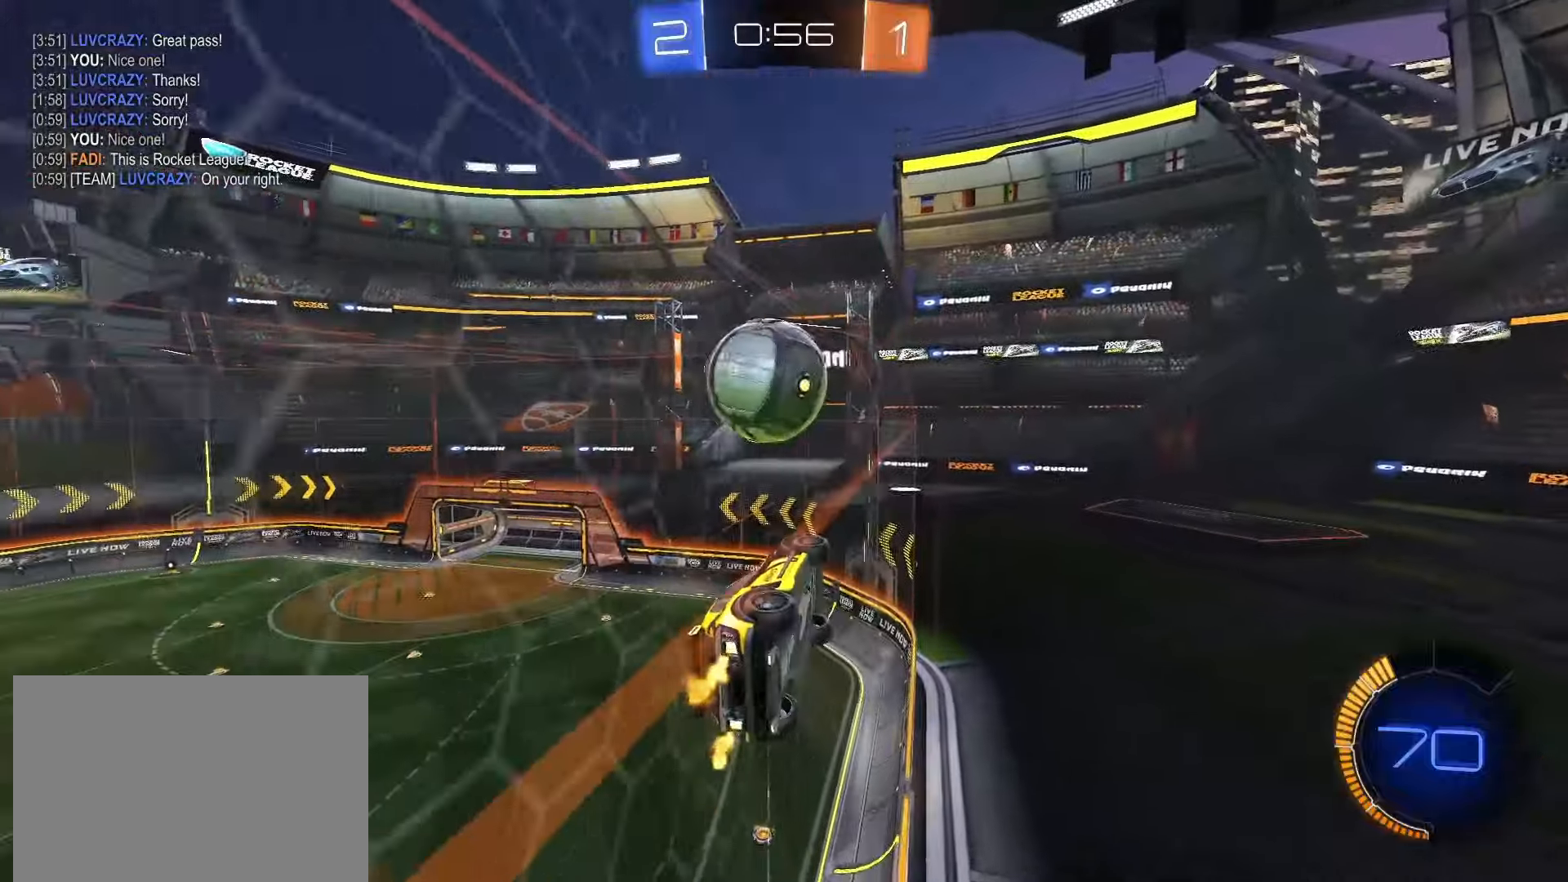
{"buttons": ["L1"], "left_stick": "up", "right_stick": "center", "events": [[133, "left_stick", "down-right"], [150, "SQUARE", "down"], [167, "CROSS", "down"], [200, "L1", "down"], [250, "SQUARE", "up"], [250, "left_stick", "right"], [267, "CROSS", "up"], [467, "left_stick", "up"], [483, "R2", "up"]]}
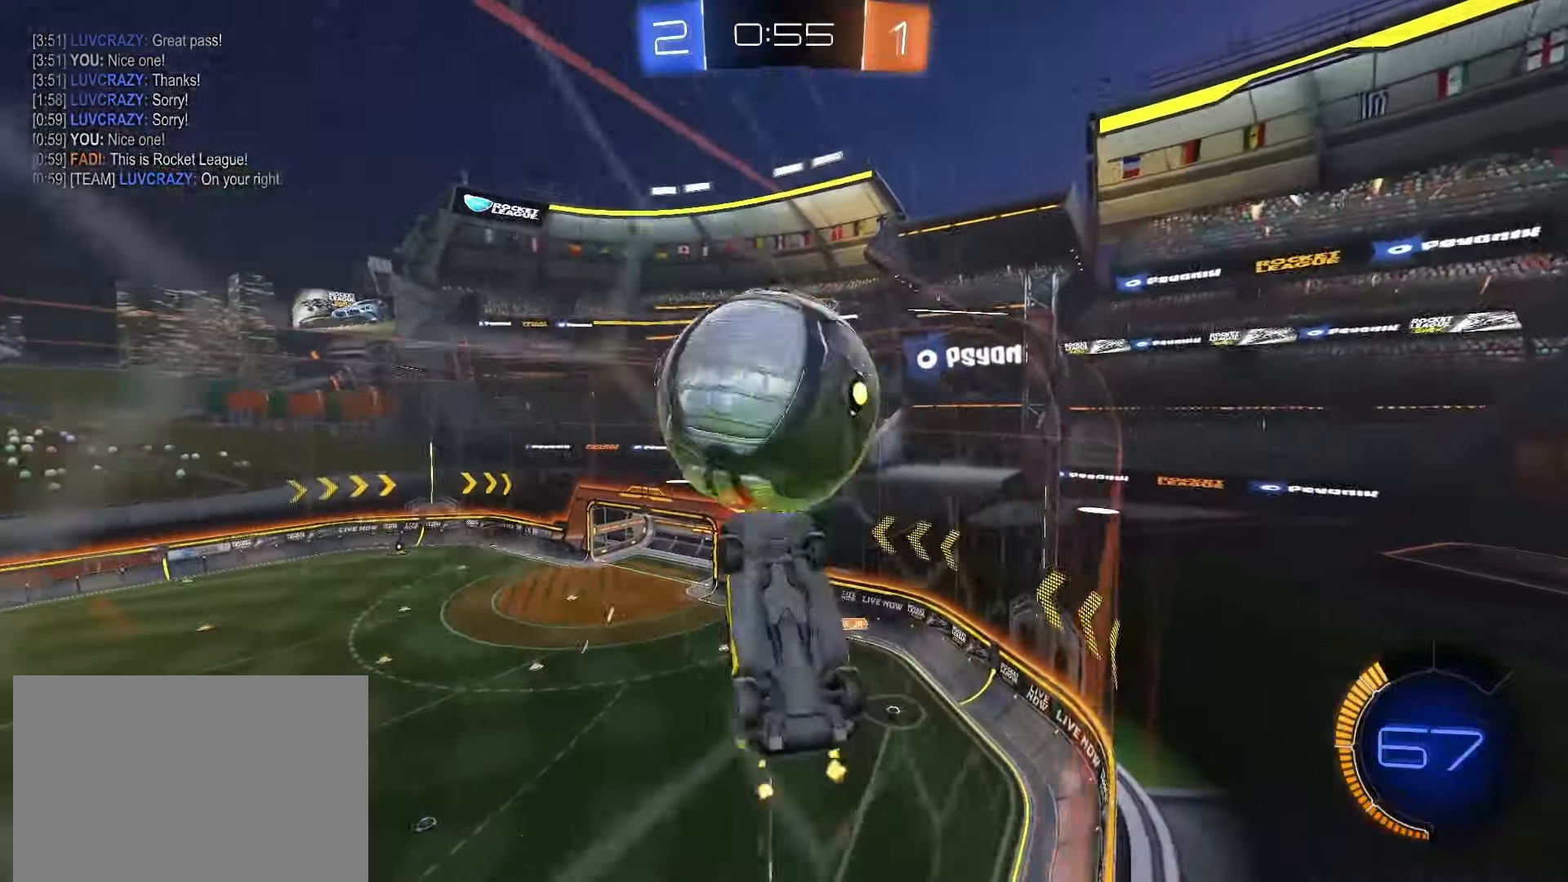
{"buttons": ["SQUARE", "L1"], "left_stick": "right", "right_stick": "center"}
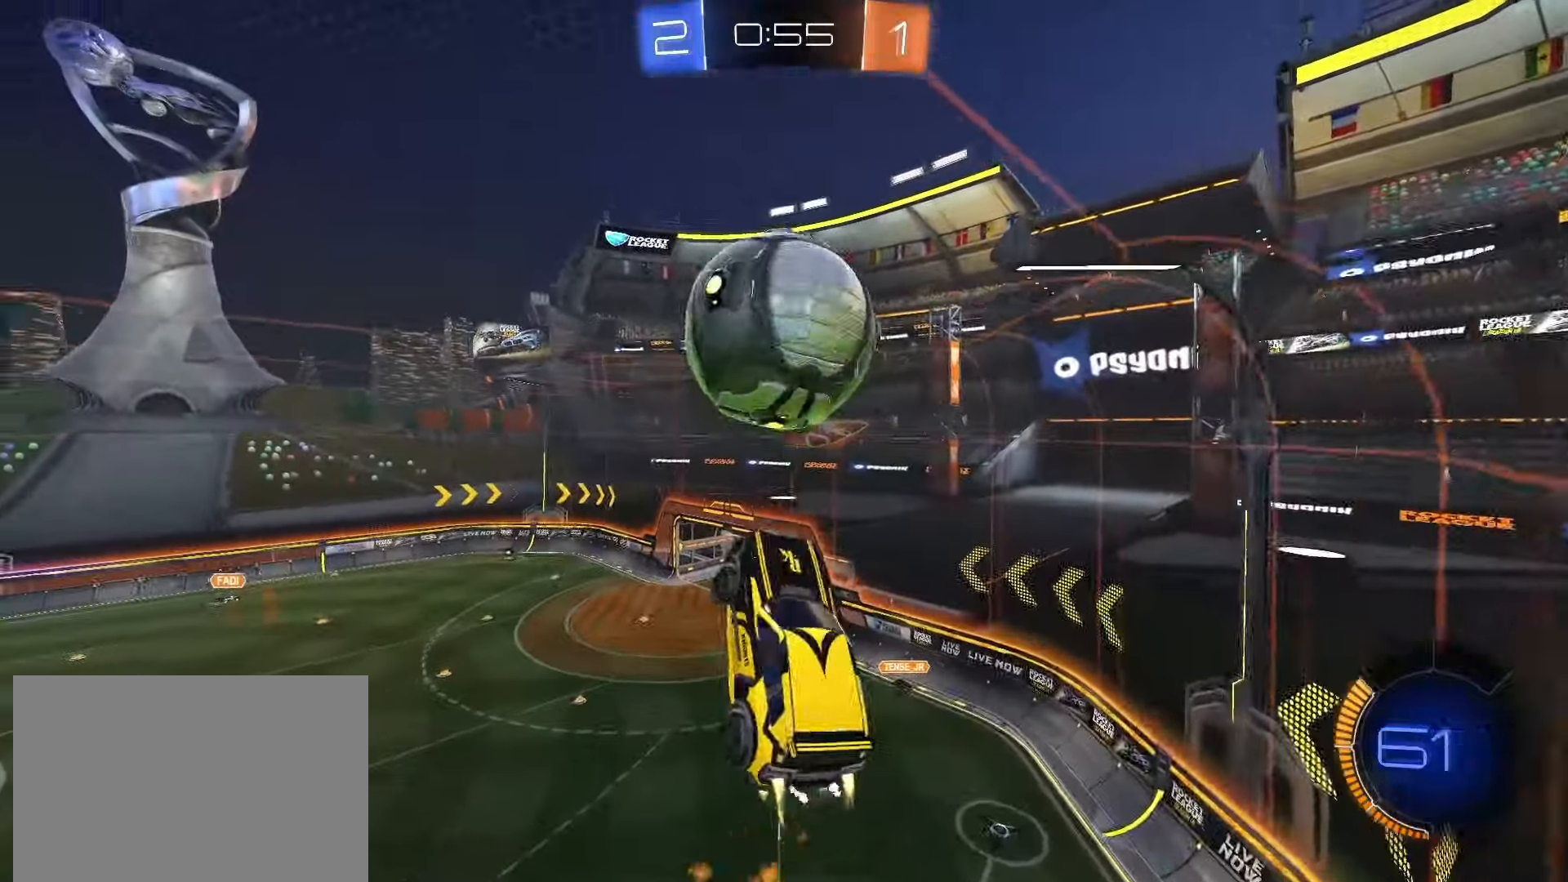
{"buttons": ["L1"], "left_stick": "down", "right_stick": "center", "events": [[167, "left_stick", "center"], [250, "left_stick", "down-left"], [300, "SQUARE", "up"], [500, "left_stick", "down"]]}
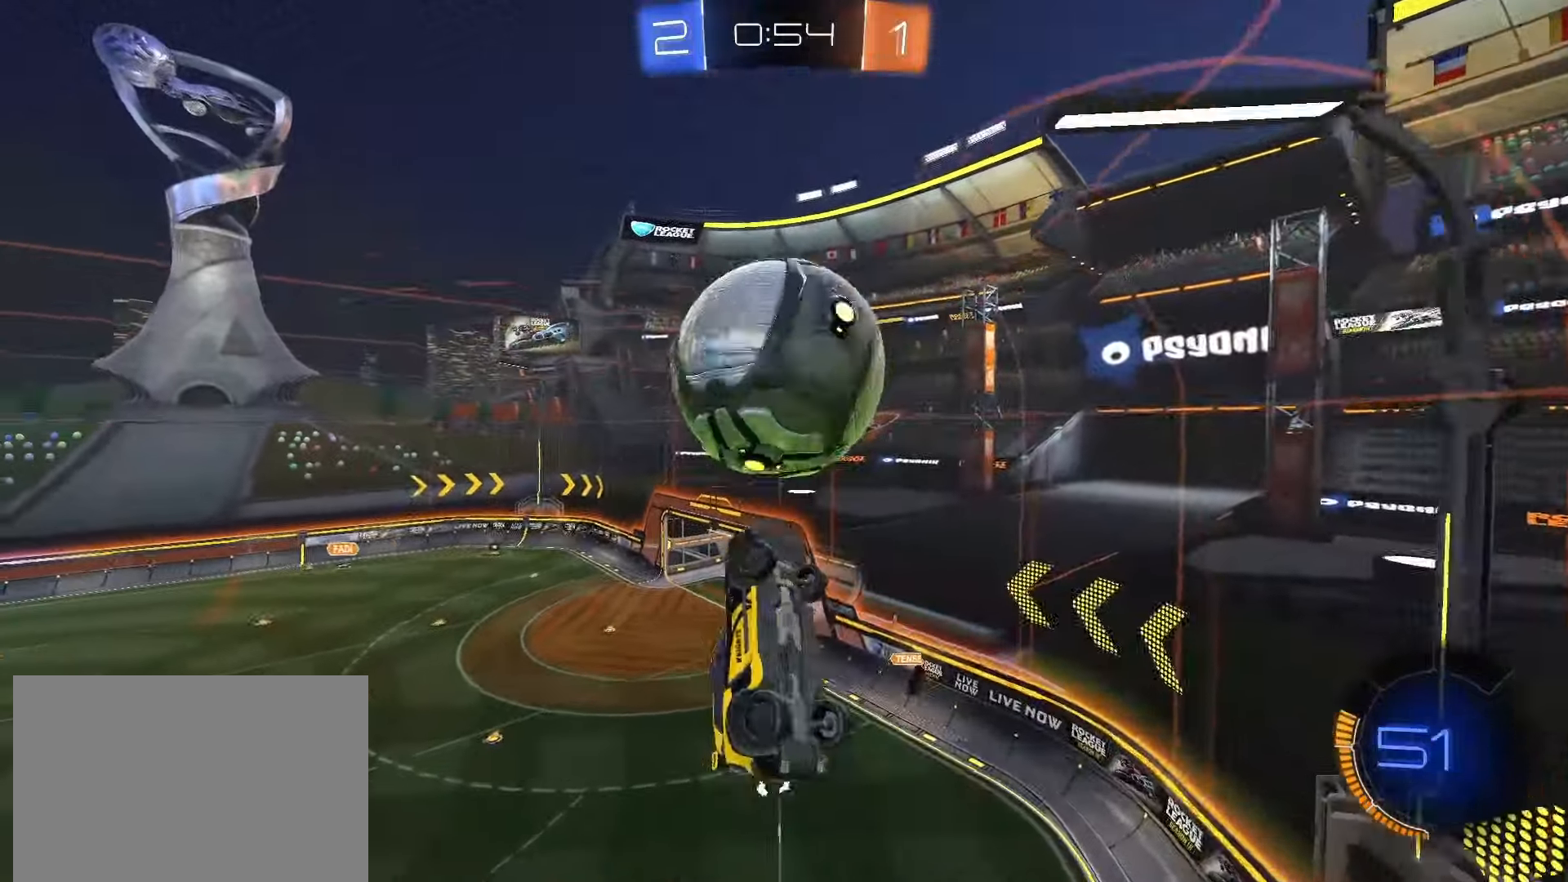
{"buttons": ["SQUARE", "L1"], "left_stick": "down-left", "right_stick": "center", "events": [[17, "left_stick", "down-right"], [67, "left_stick", "up-right"], [267, "left_stick", "up-left"], [333, "left_stick", "left"], [383, "SQUARE", "down"], [450, "left_stick", "down-left"]]}
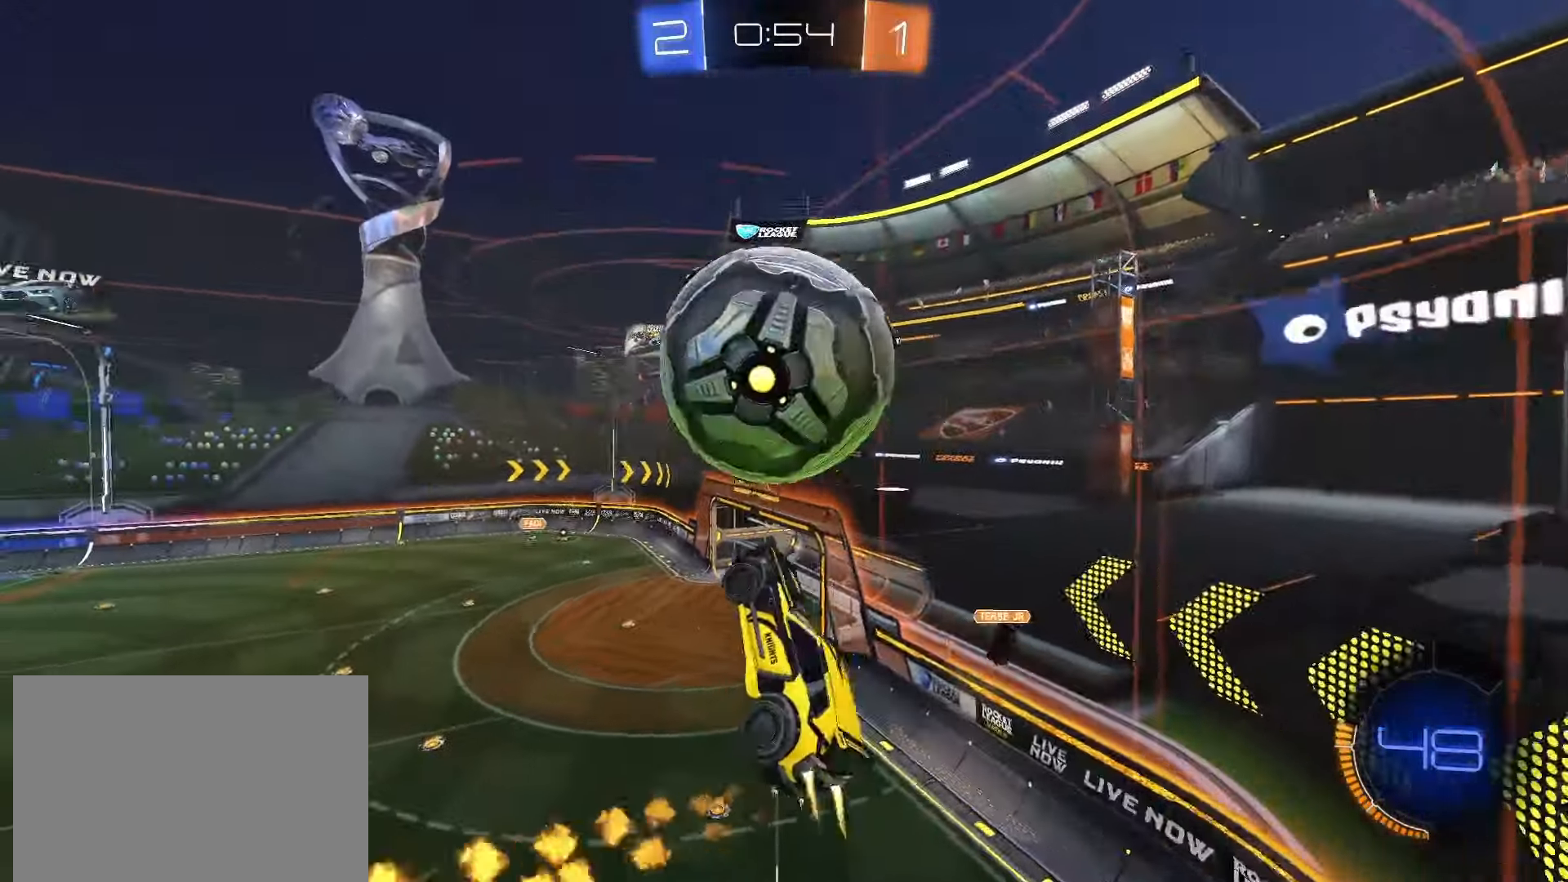
{"buttons": ["SQUARE"], "left_stick": "up-left", "right_stick": "center", "events": [[50, "left_stick", "down"], [217, "L1", "up"], [233, "left_stick", "center"], [317, "left_stick", "up"], [367, "left_stick", "up-left"]]}
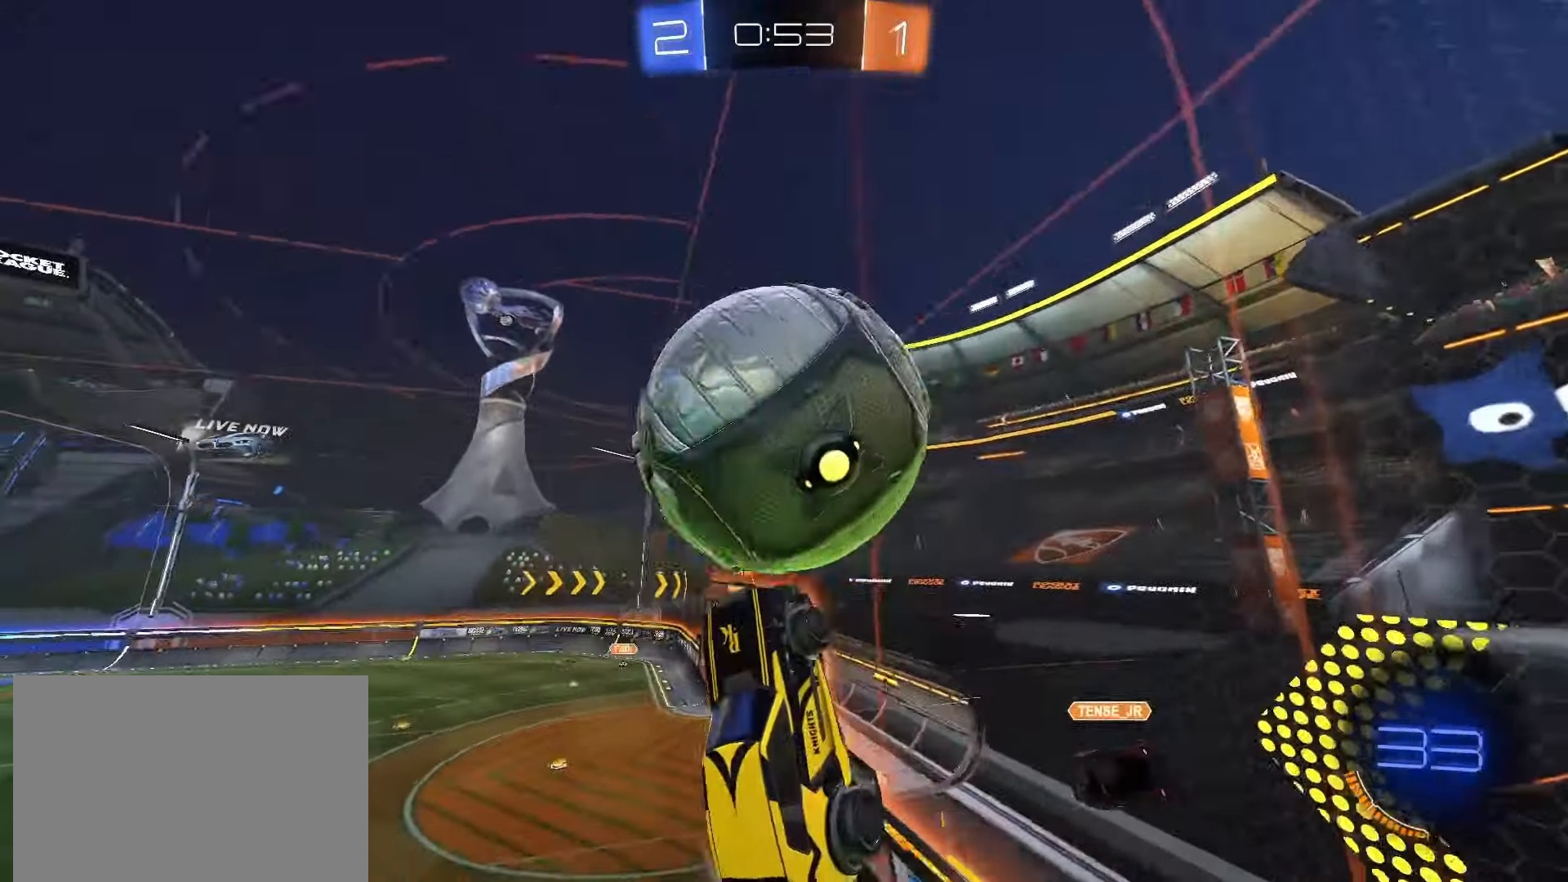
{"buttons": ["R2"], "left_stick": "left", "right_stick": "center", "events": [[67, "SQUARE", "up"], [200, "R2", "down"], [417, "left_stick", "left"]]}
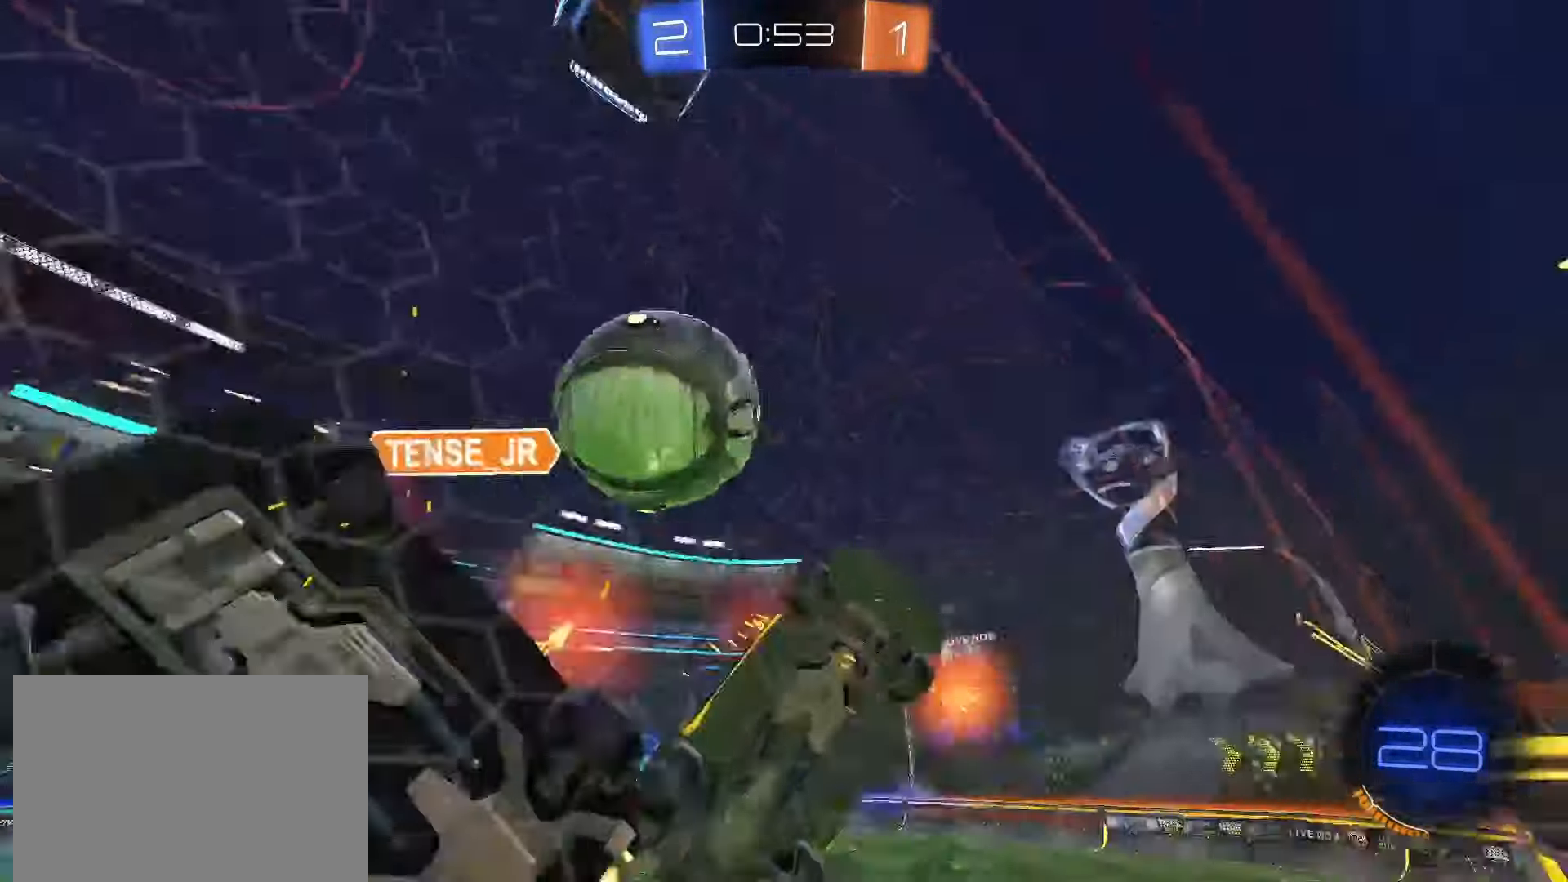
{"buttons": [], "left_stick": "down-left", "right_stick": "center", "events": [[467, "left_stick", "down-left"], [500, "R2", "up"]]}
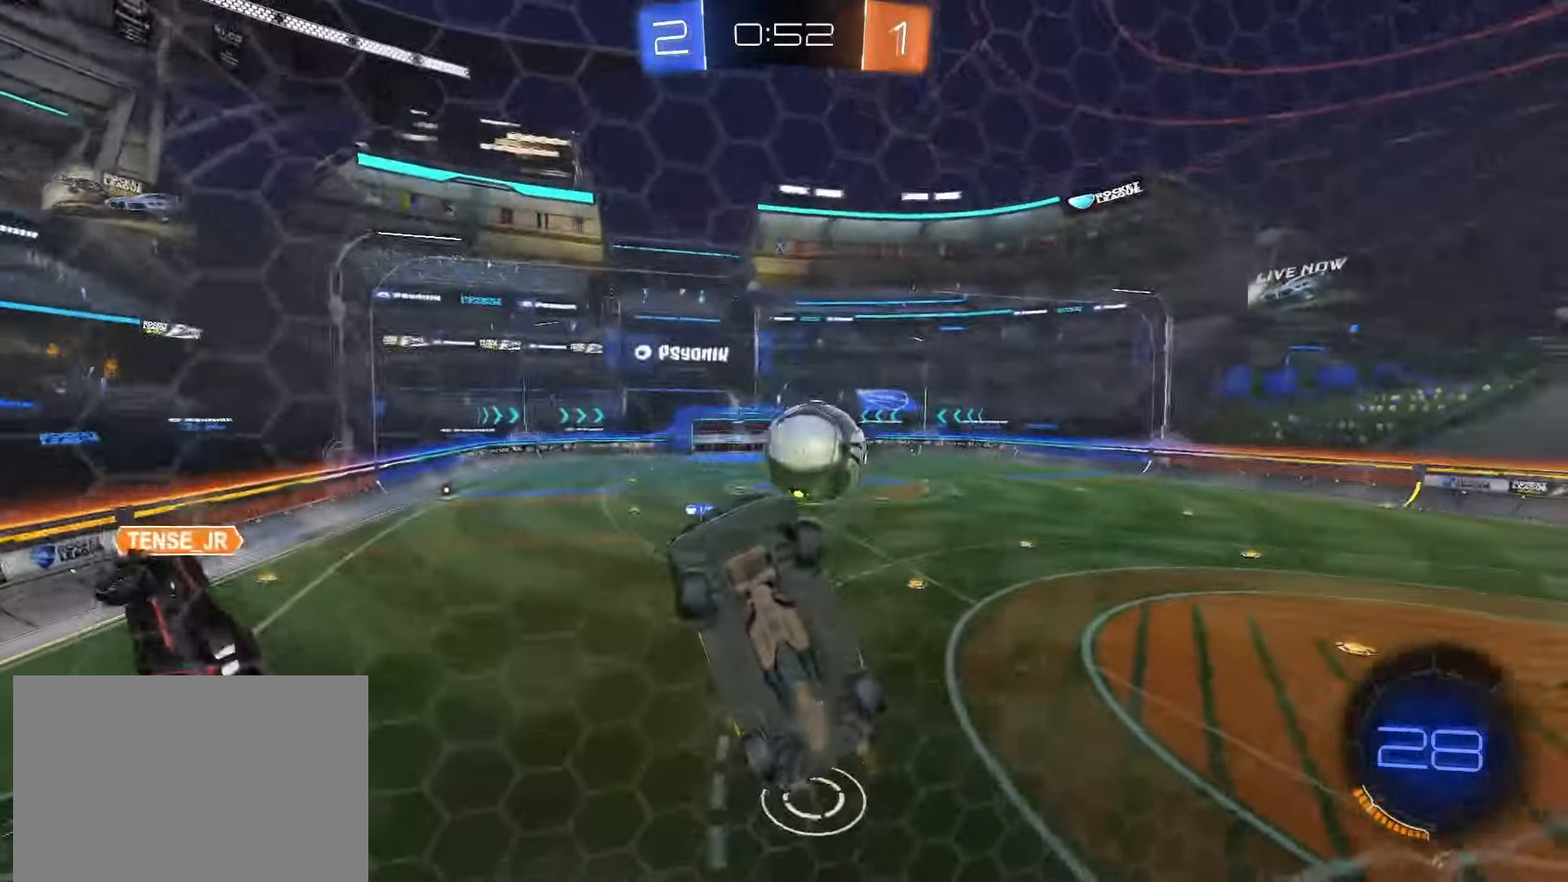
{"buttons": ["L1", "R2"], "left_stick": "down", "right_stick": "center", "events": [[17, "L2", "down"], [17, "left_stick", "down"], [117, "CROSS", "down"], [233, "CROSS", "up"], [233, "L2", "up"], [300, "R2", "down"], [433, "L1", "down"]]}